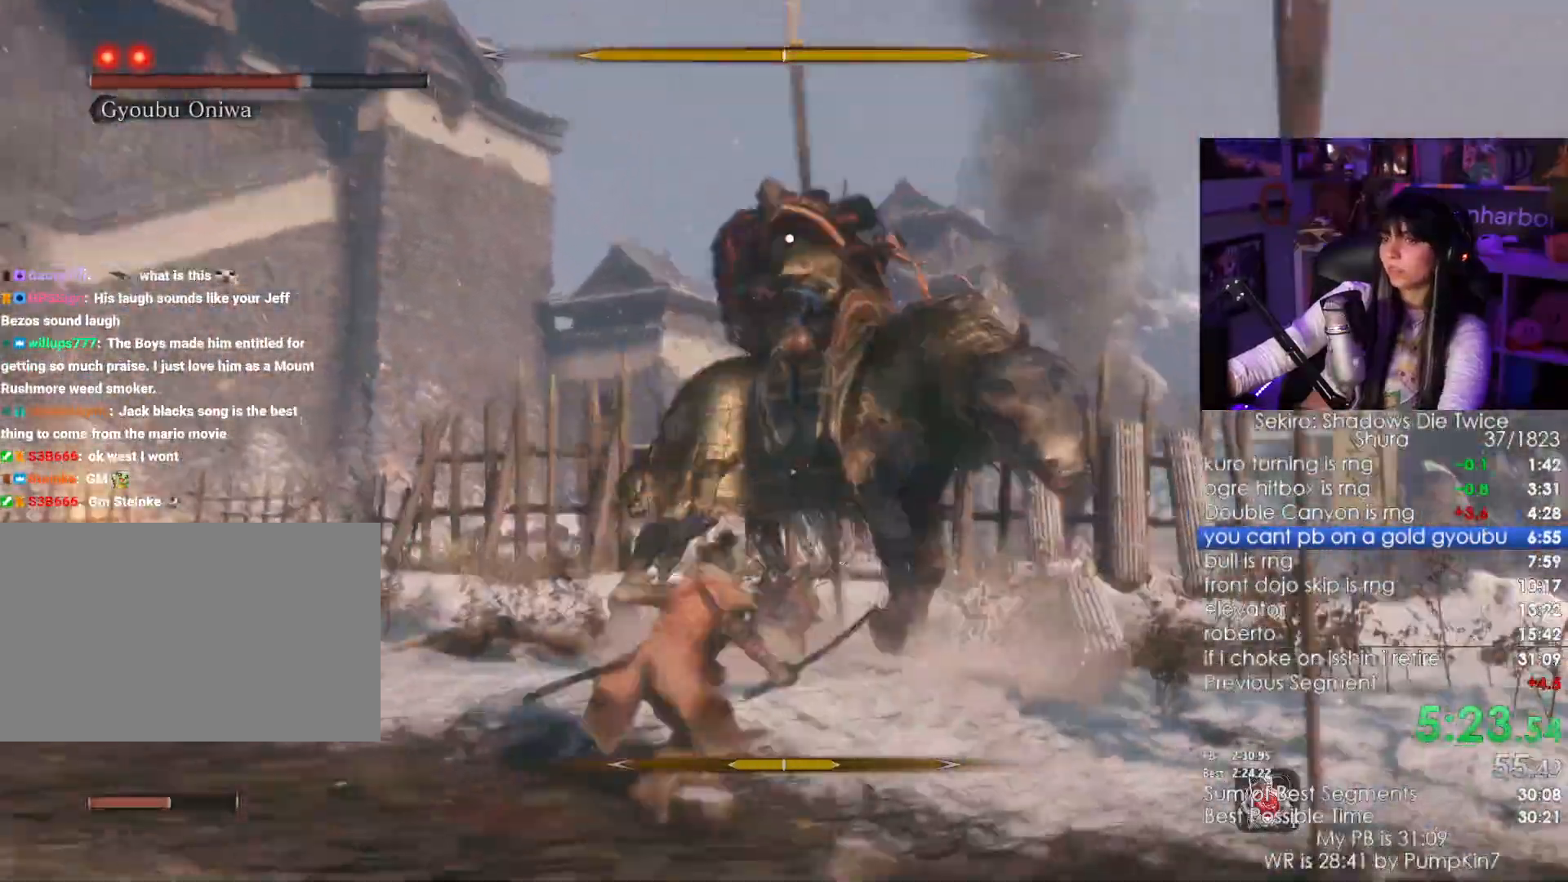
Gameplay with keyboard and mouse; each line is a JSON object with the keys and mouse buttons held at the frame after it. "events" lists presses ("down") and releases ("up") of "1", "2", "3", "4", "5", "a", "alt", "c", "caps_lock", "ctrl", "d", "e", "f", "g", "q", "r", "s", "shift", "space", "t", "tab", "v", "w", "x", "z", "mouse_left", "mouse_wheel" and "mouse_right" between this image and that frame as [ms after this image, input, new state], when the widget could be followed in between. "mouse_left", "mouse_wheel", "mouse_right" = the "left", "wheel", "right" buttons of the "mouse" list. No other keys are recorded. "wheel" means that the mouse wheel is clicked or scrolled. Not read: mouse_move.
{"keys": ["s", "shift"], "mouse": [], "events": [[17, "mouse_right", "down"], [83, "mouse_right", "up"], [200, "mouse_right", "down"], [283, "mouse_right", "up"], [333, "mouse_right", "down"], [367, "s", "down"], [433, "mouse_right", "up"], [483, "shift", "down"]]}
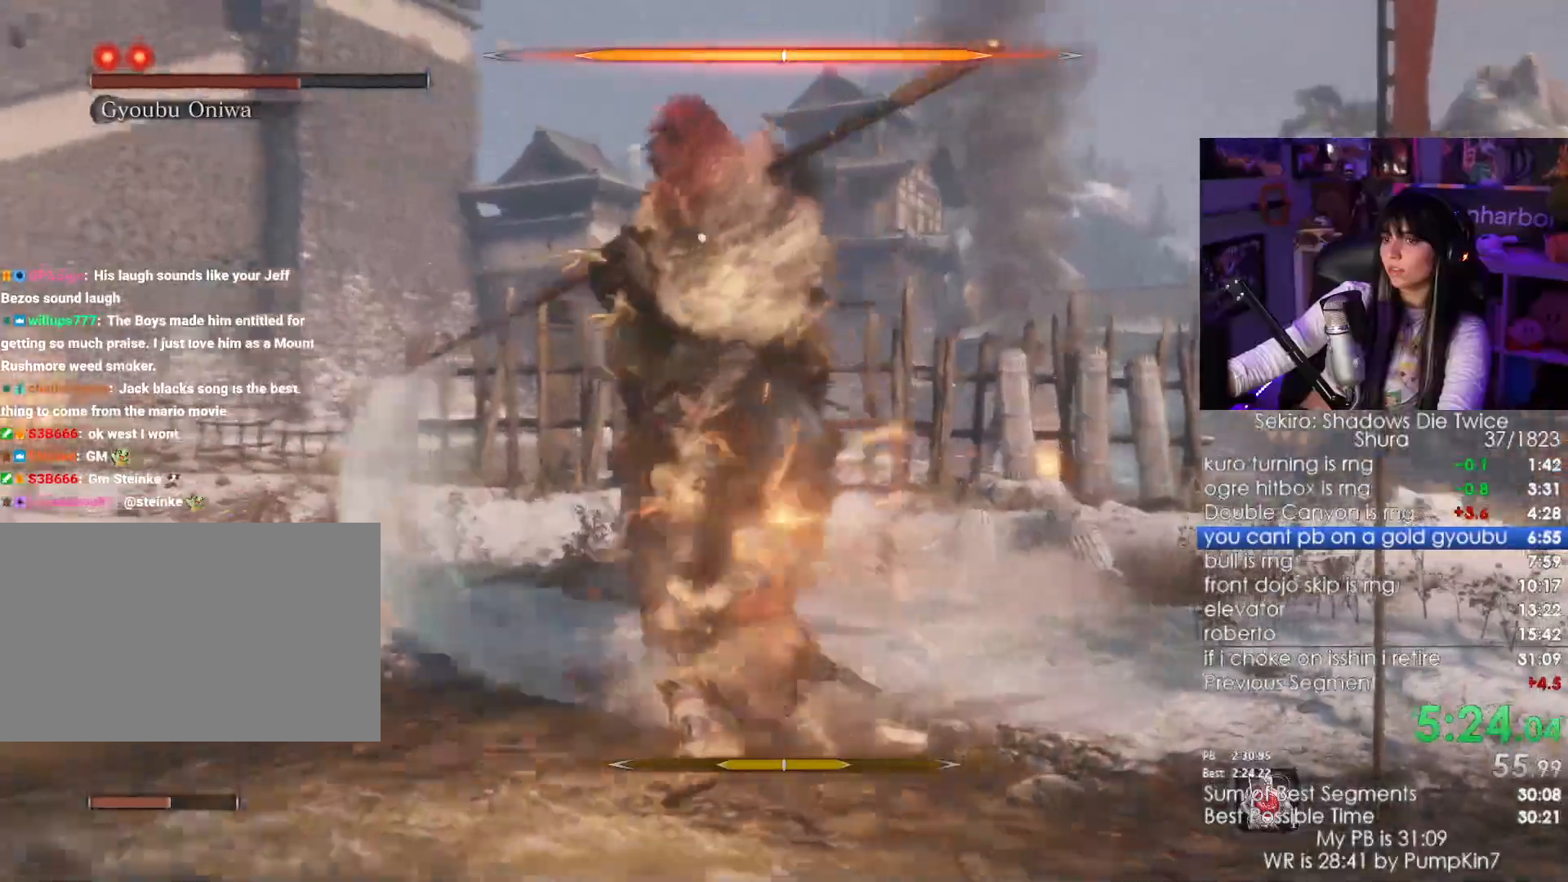
{"keys": ["s"], "mouse": ["right"], "events": [[167, "shift", "up"], [400, "mouse_right", "down"]]}
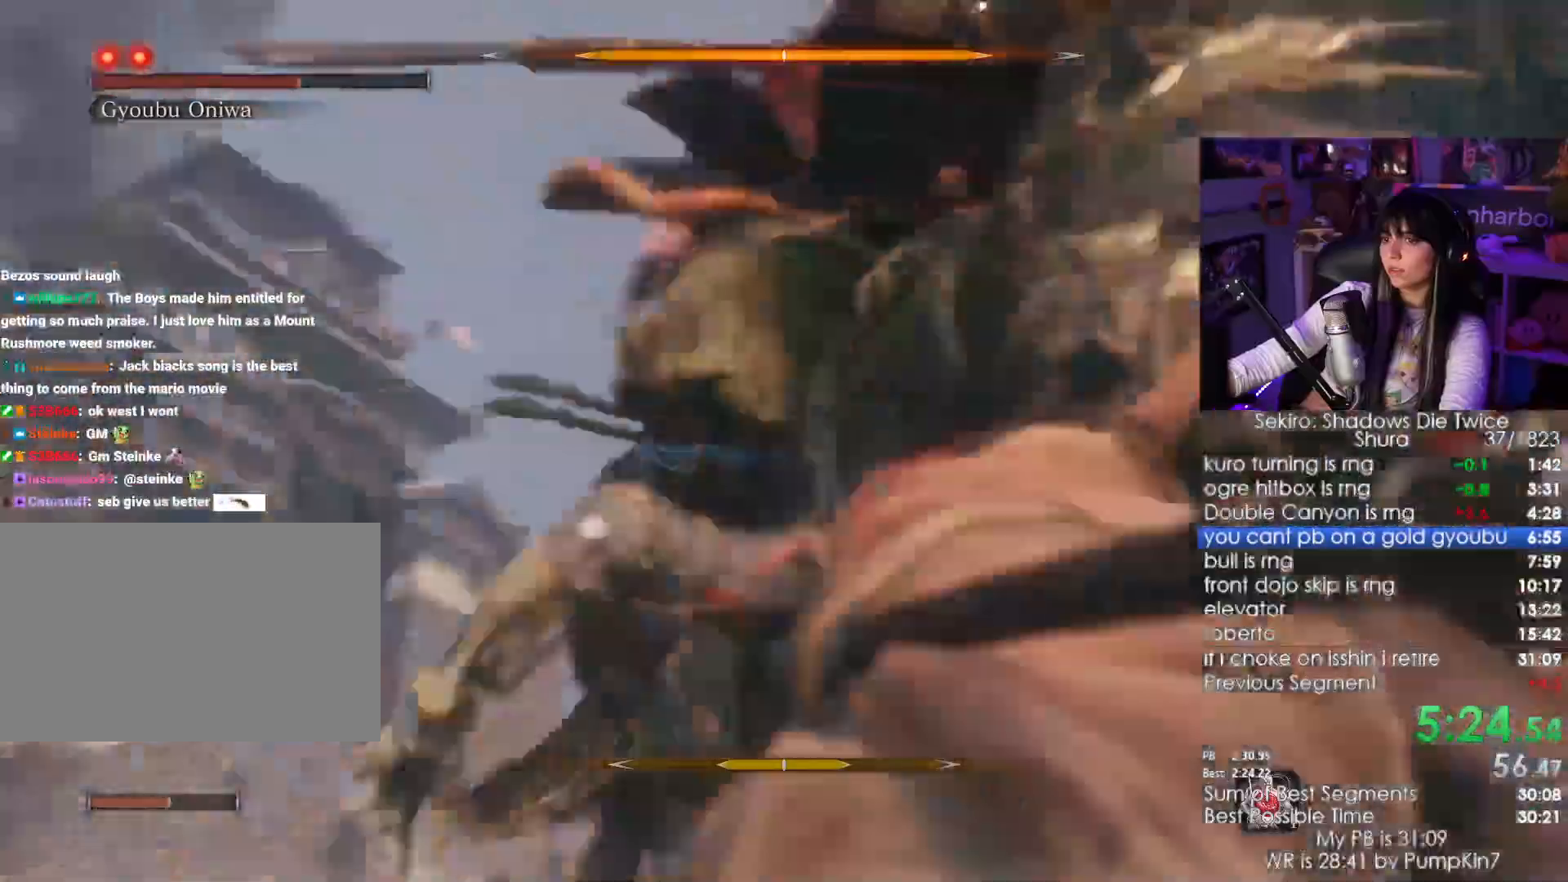
{"keys": ["w"], "mouse": ["left"], "events": [[117, "mouse_right", "up"], [133, "s", "up"], [183, "mouse_right", "down"], [283, "mouse_right", "up"], [367, "w", "down"], [467, "mouse_left", "down"]]}
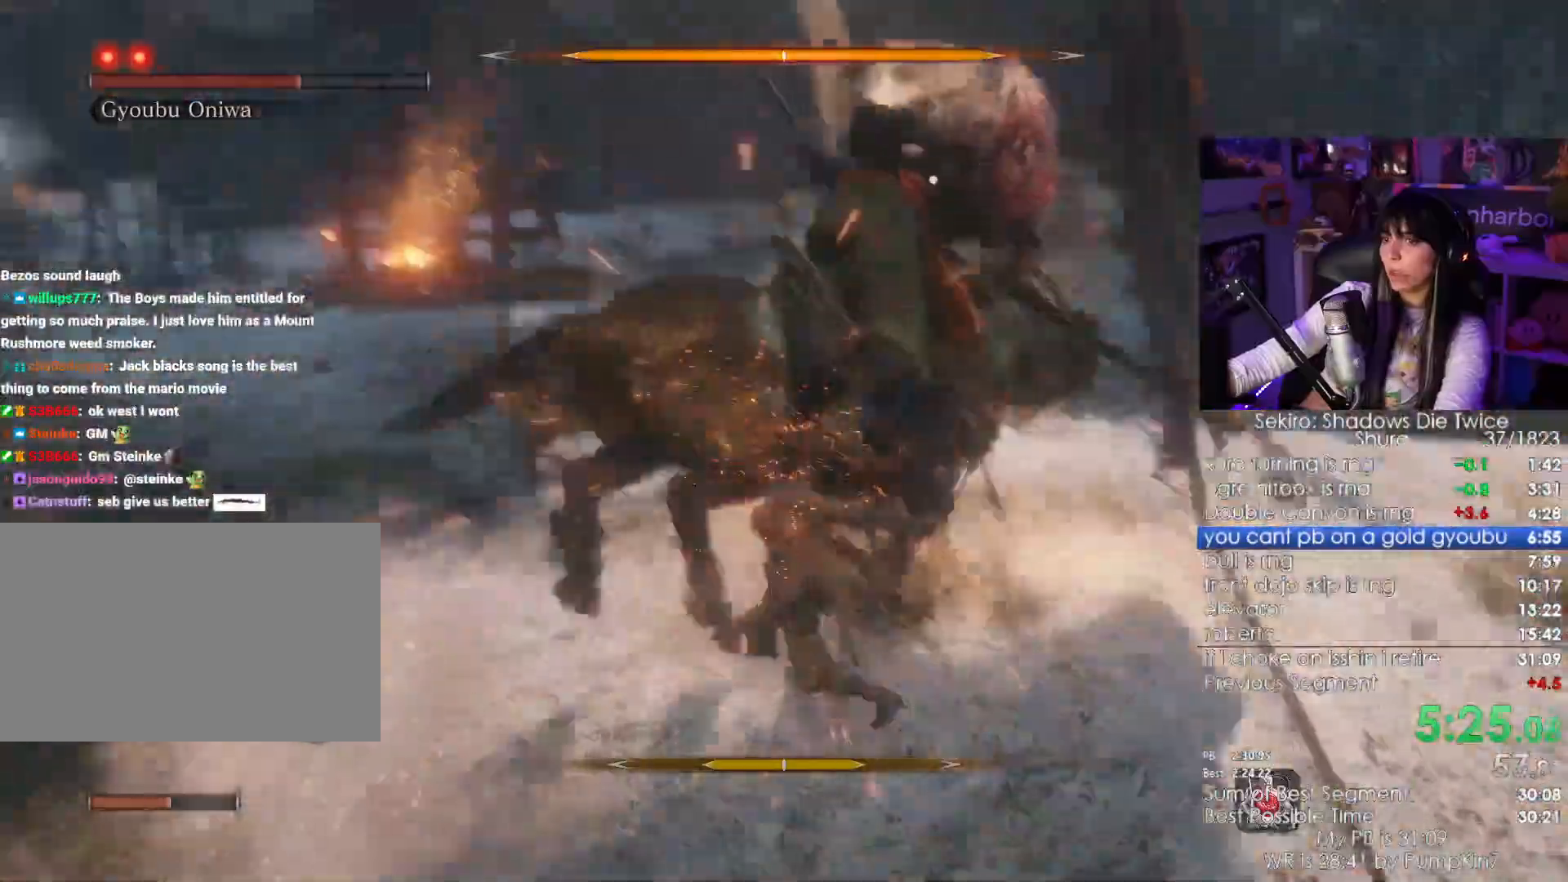
{"keys": ["w"], "mouse": [], "events": [[67, "mouse_left", "up"]]}
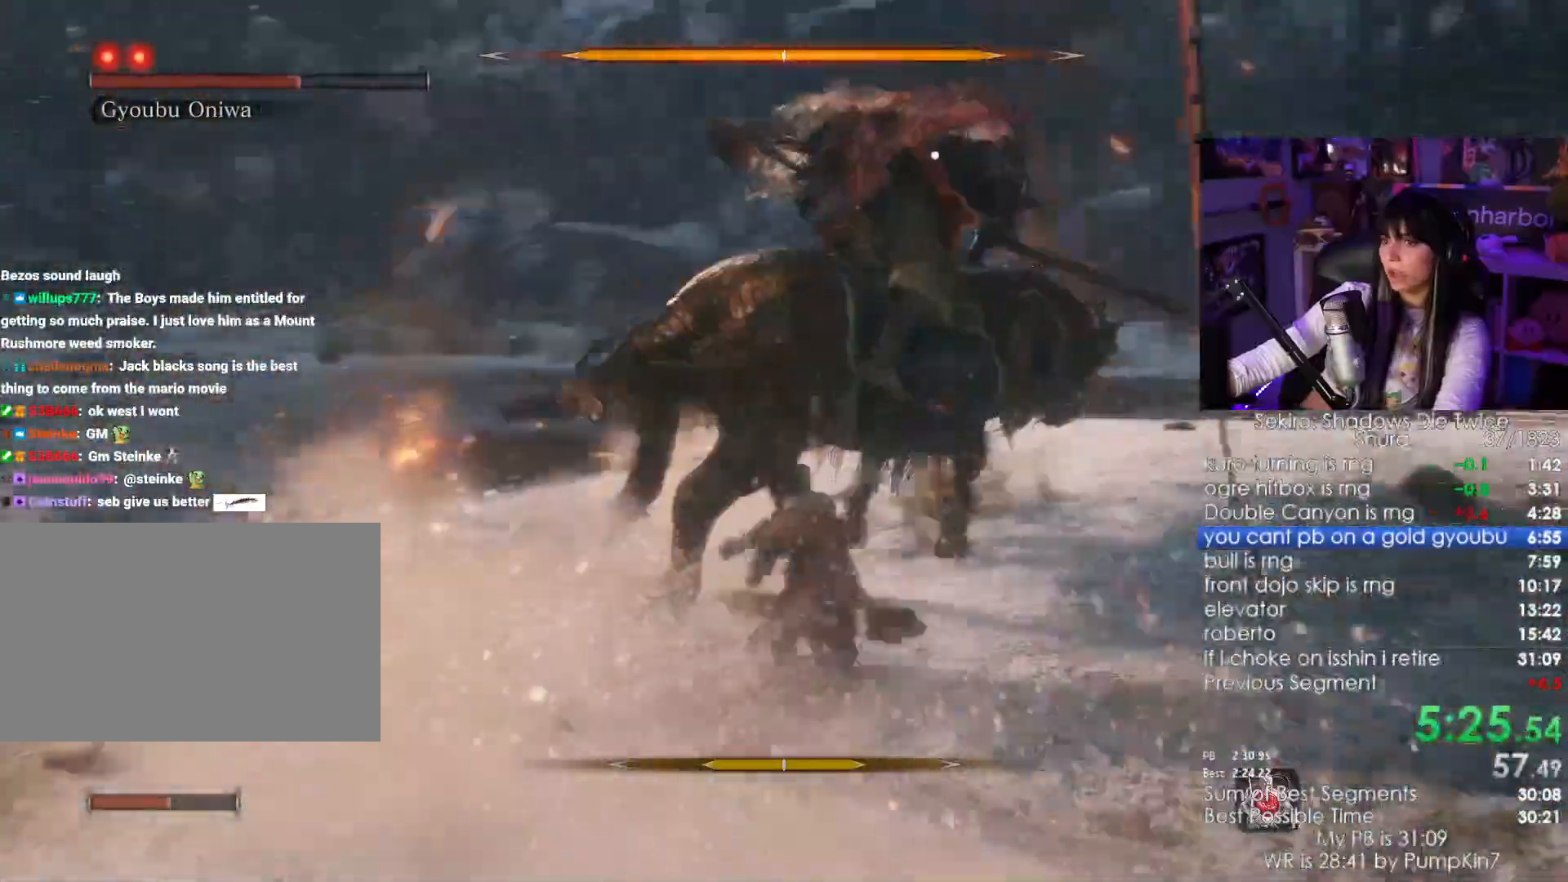
{"keys": ["a"], "mouse": [], "events": [[17, "a", "down"], [150, "w", "up"], [217, "mouse_wheel", "down"], [283, "mouse_wheel", "up"]]}